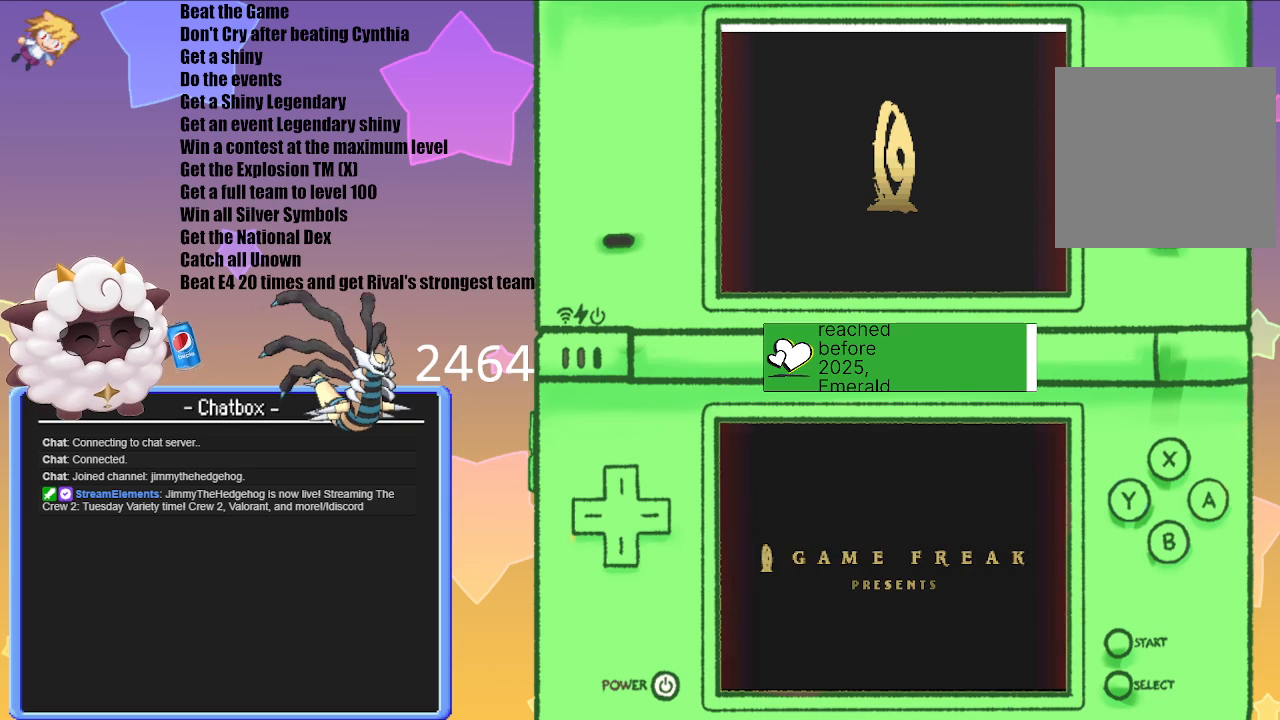
Gameplay with a controller (Nintendo layout); each line is a JSON object with the inputs held at the frame after it. "events" lists button and stick changes between this image and that frame as [ms after this image, input, new state], when the widget could be followed in between. Not read: L3 R3.
{"buttons": [], "left_stick": "center", "right_stick": "center", "events": [[250, "B", "down"], [283, "B", "up"]]}
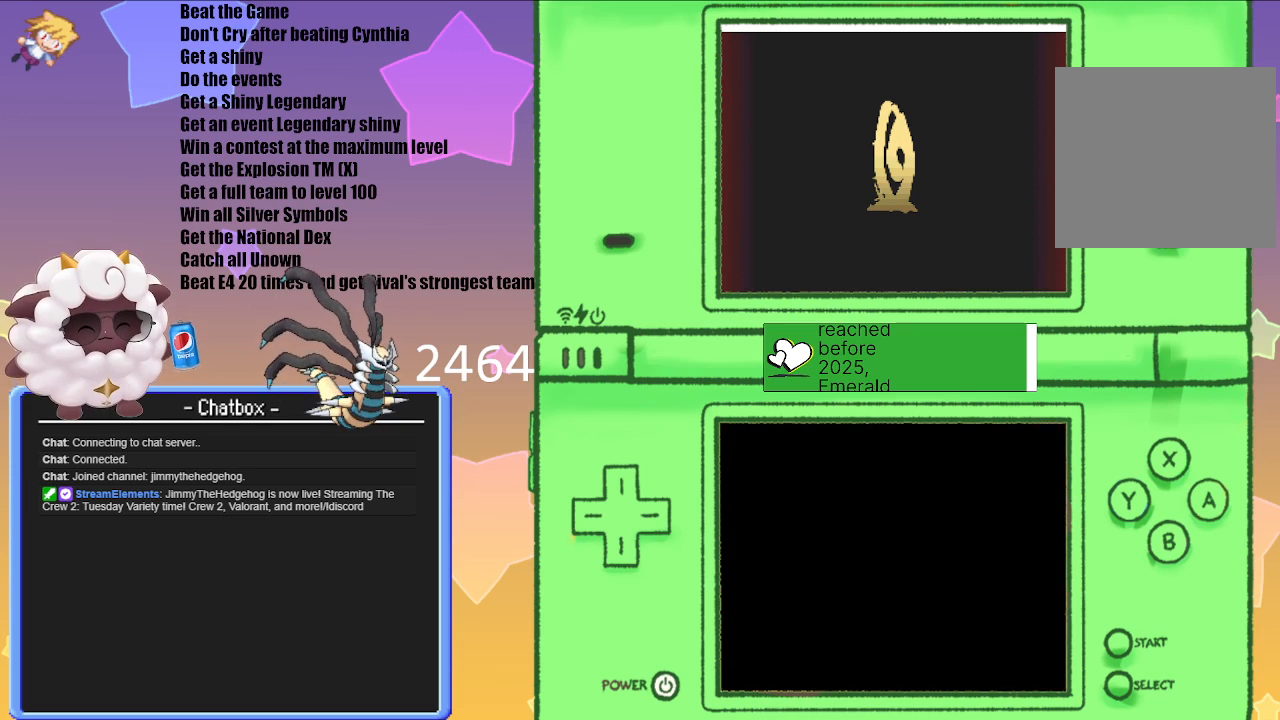
{"buttons": [], "left_stick": "center", "right_stick": "center", "events": [[133, "A", "down"], [300, "A", "up"]]}
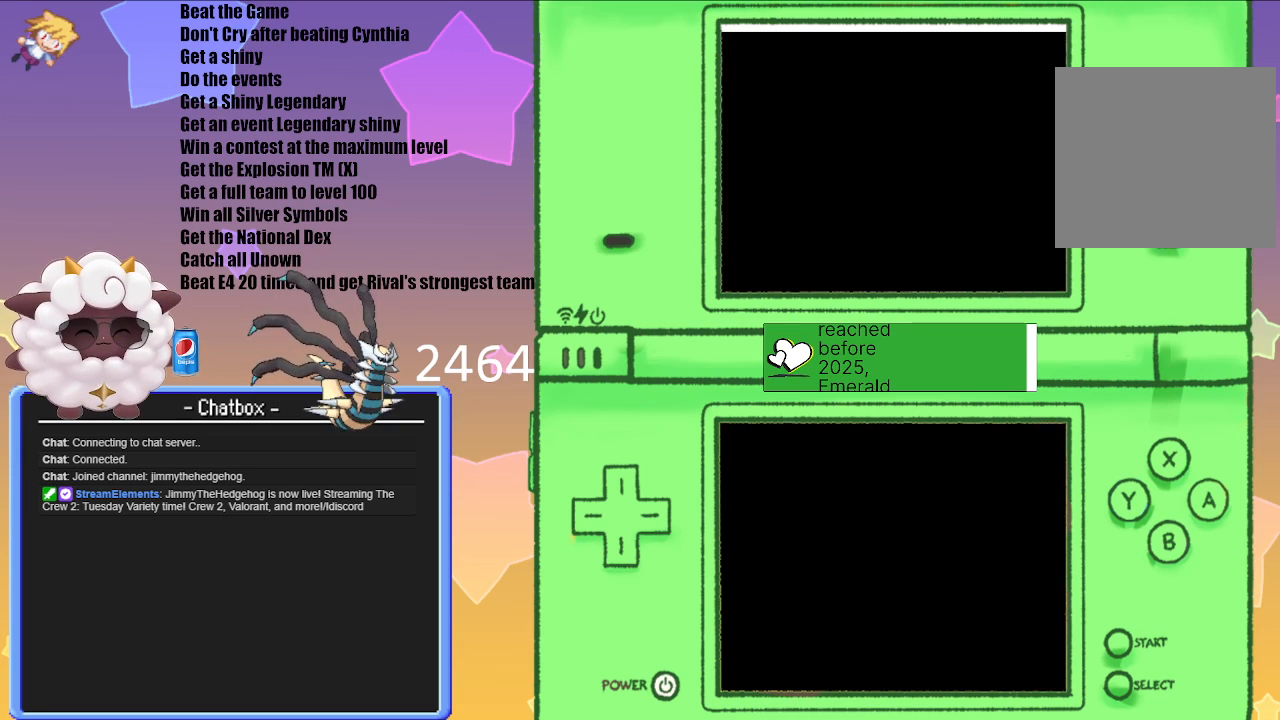
{"buttons": [], "left_stick": "center", "right_stick": "center", "events": []}
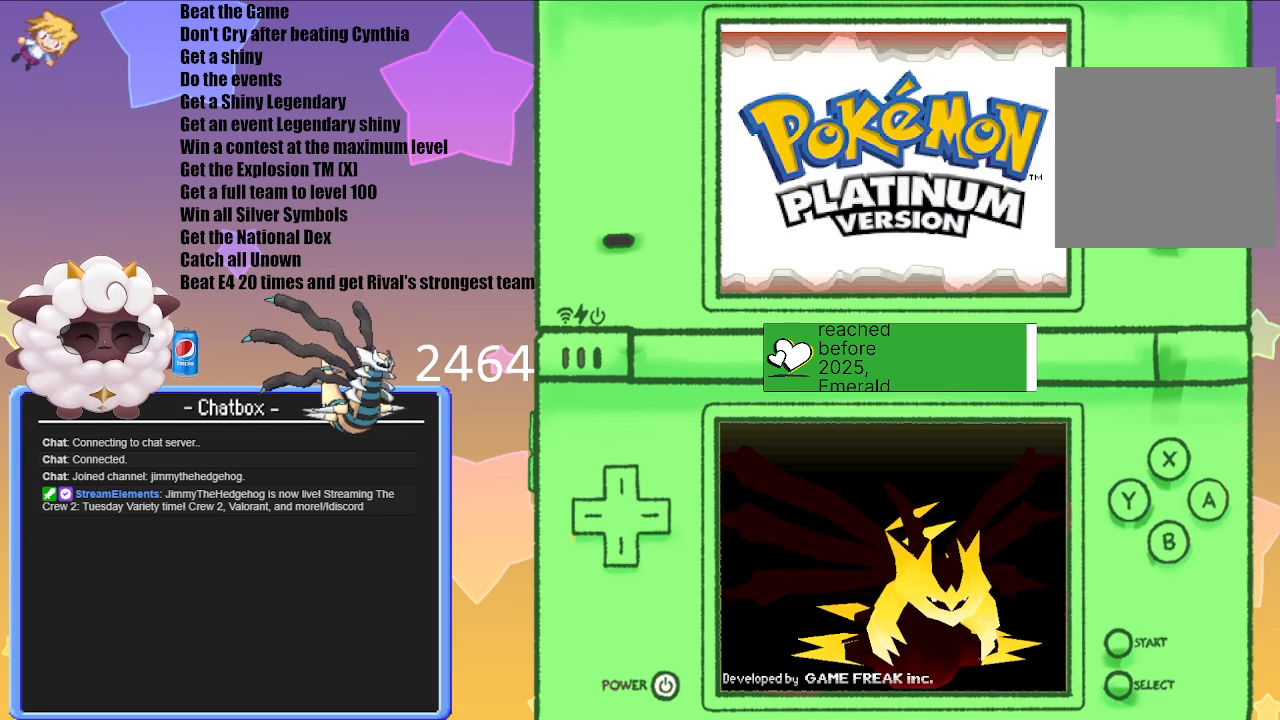
{"buttons": [], "left_stick": "center", "right_stick": "center", "events": []}
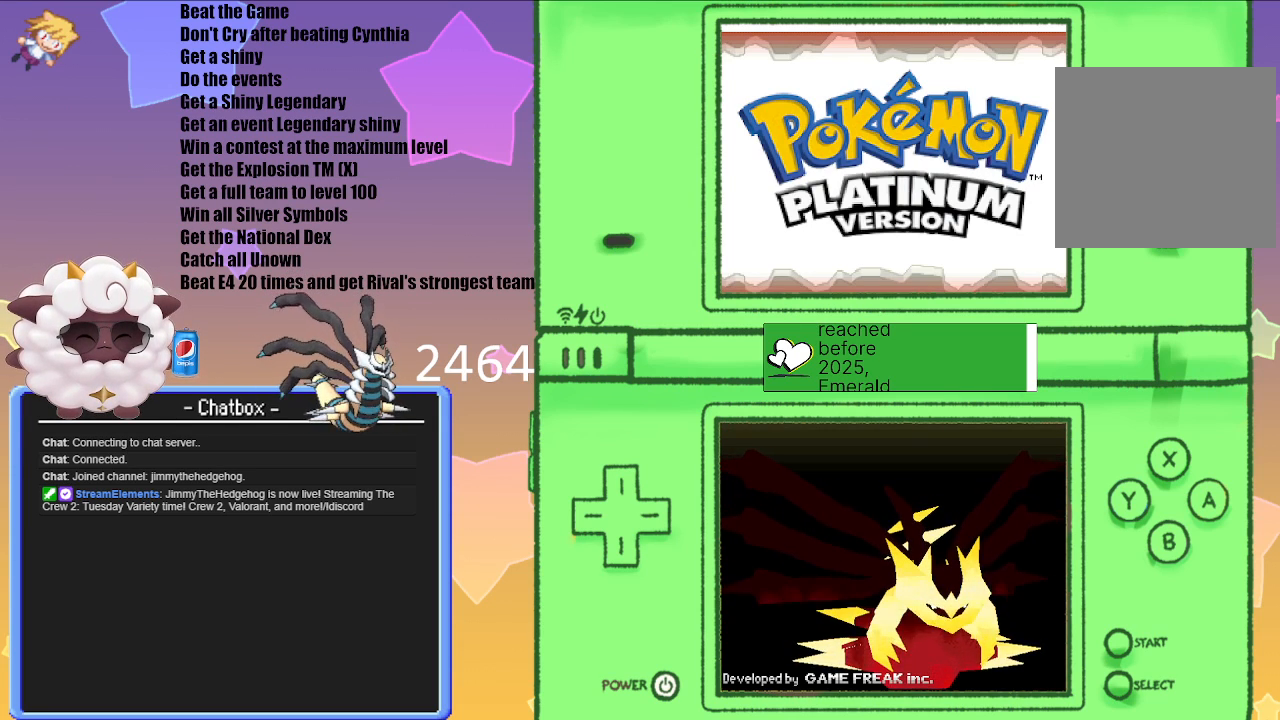
{"buttons": ["A"], "left_stick": "center", "right_stick": "center", "events": [[367, "A", "down"]]}
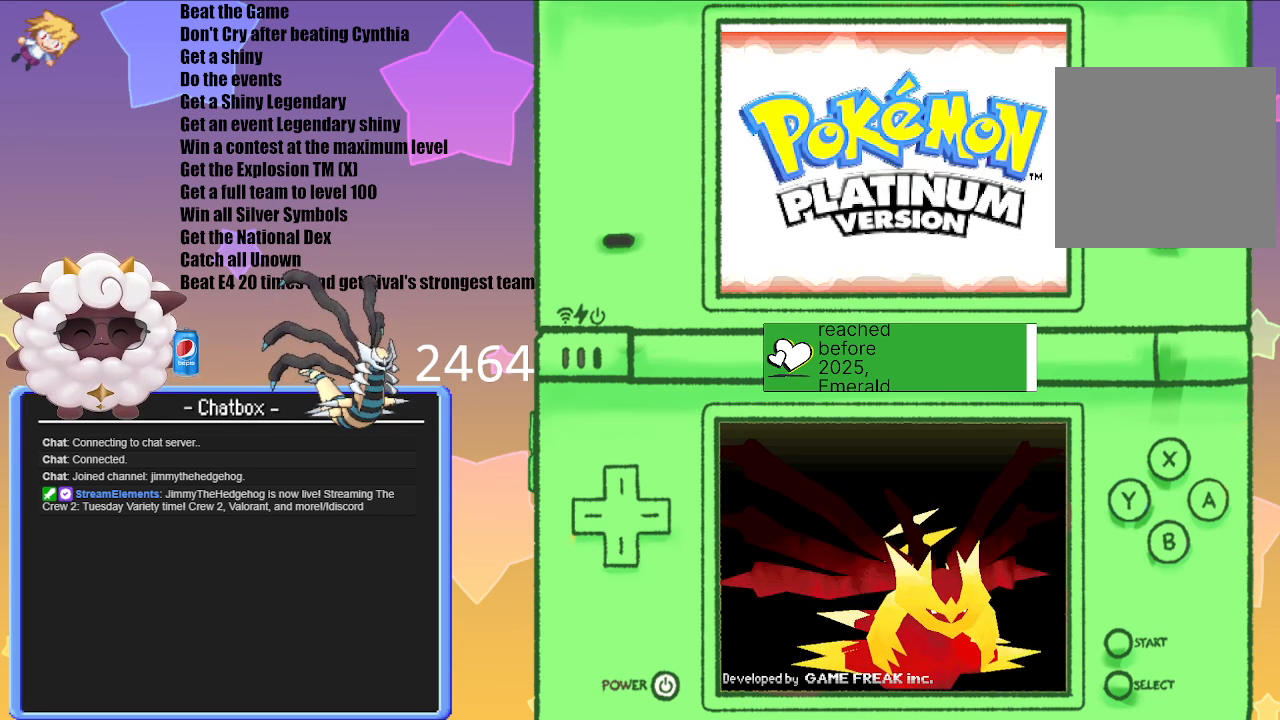
{"buttons": ["A"], "left_stick": "center", "right_stick": "center", "events": [[100, "A", "up"], [417, "A", "down"]]}
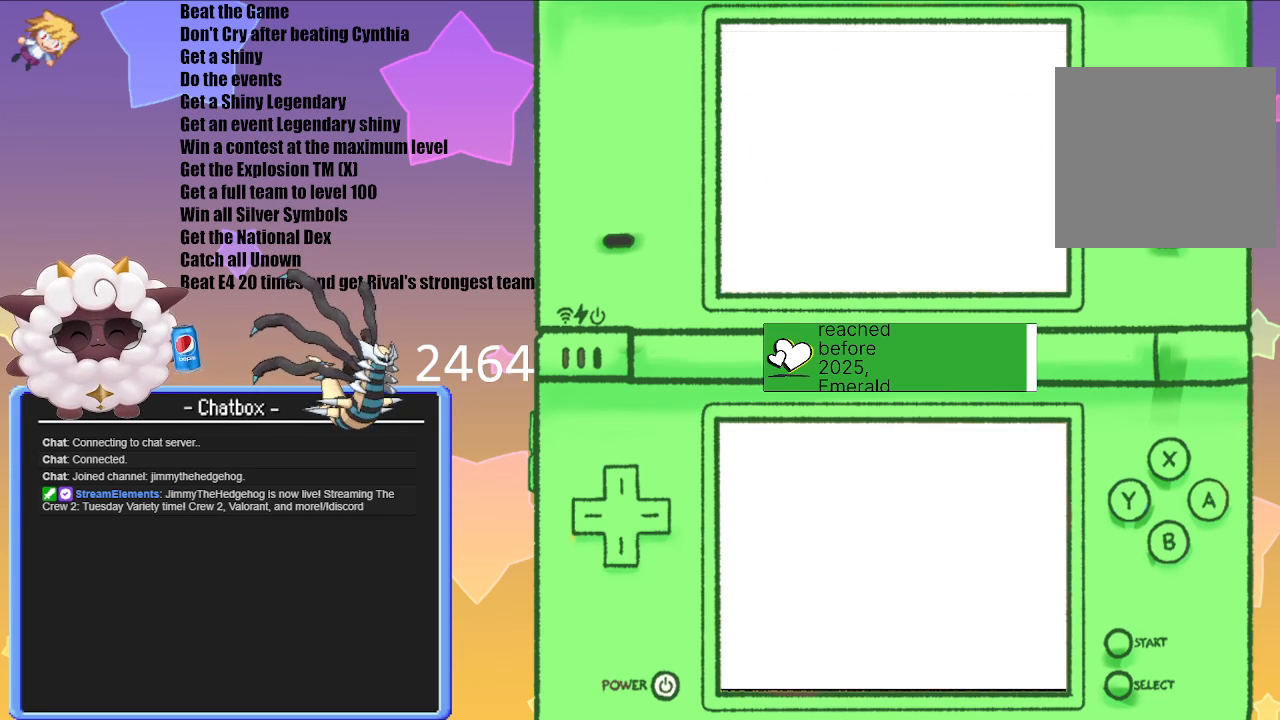
{"buttons": [], "left_stick": "center", "right_stick": "center", "events": [[83, "A", "up"]]}